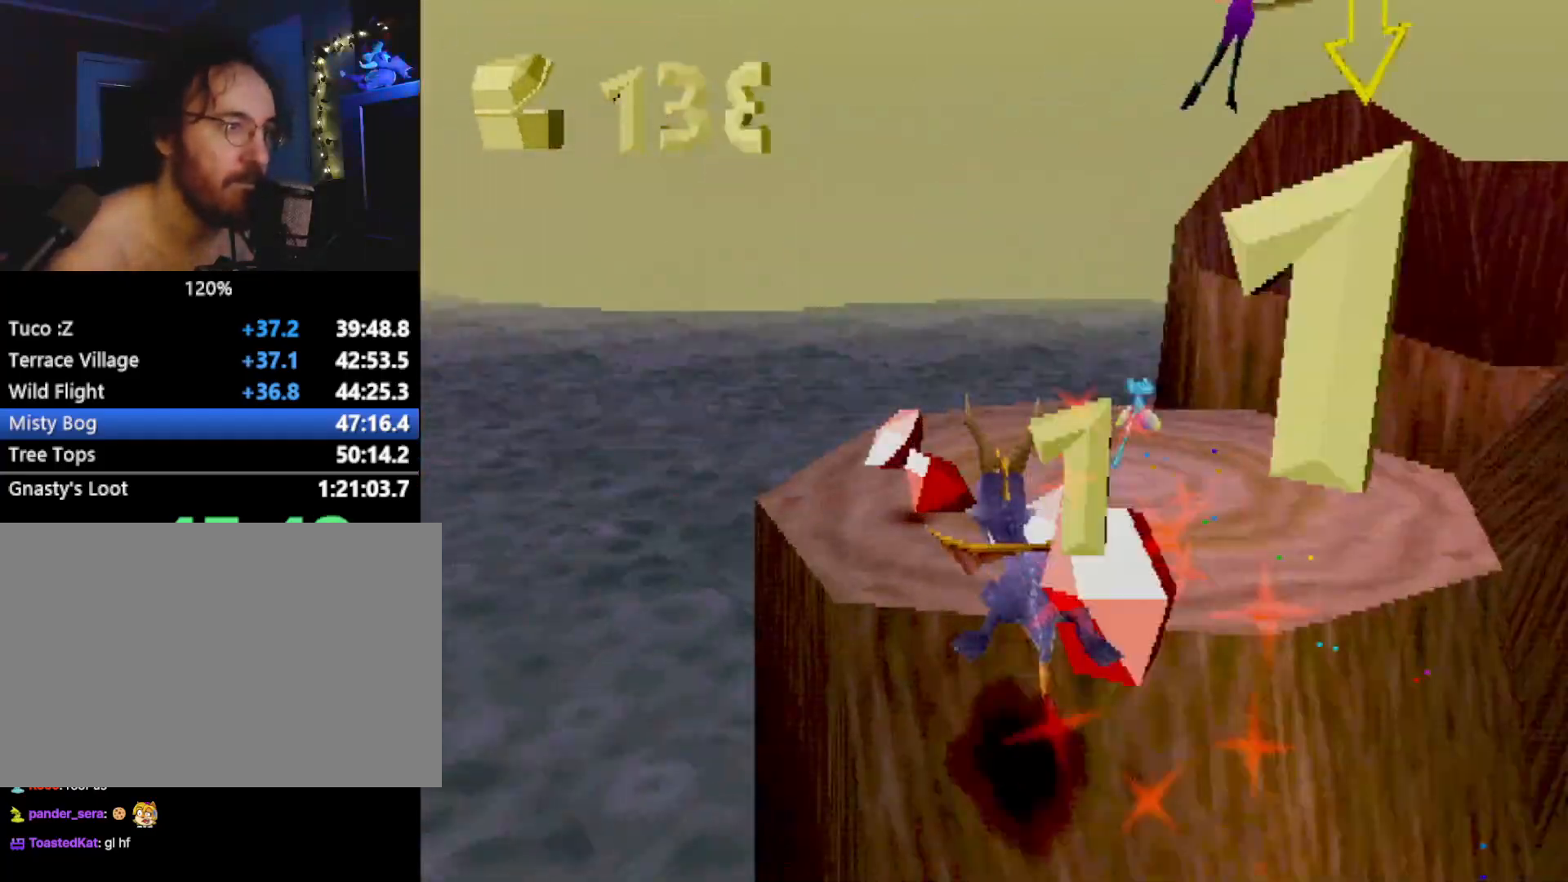
Gameplay with a controller (PlayStation layout); each line is a JSON object with the inputs held at the frame after it. "events" lists button and stick changes between this image and that frame as [ms after this image, input, new state], when the widget could be followed in between. Not read: L3 R2 R3 right_stick.
{"buttons": ["SQUARE"], "left_stick": "down", "events": [[33, "left_stick", "right"], [67, "L2", "down"], [83, "CROSS", "down"], [150, "left_stick", "down-right"], [250, "left_stick", "down"], [434, "CROSS", "up"], [434, "SQUARE", "down"], [451, "L2", "up"]]}
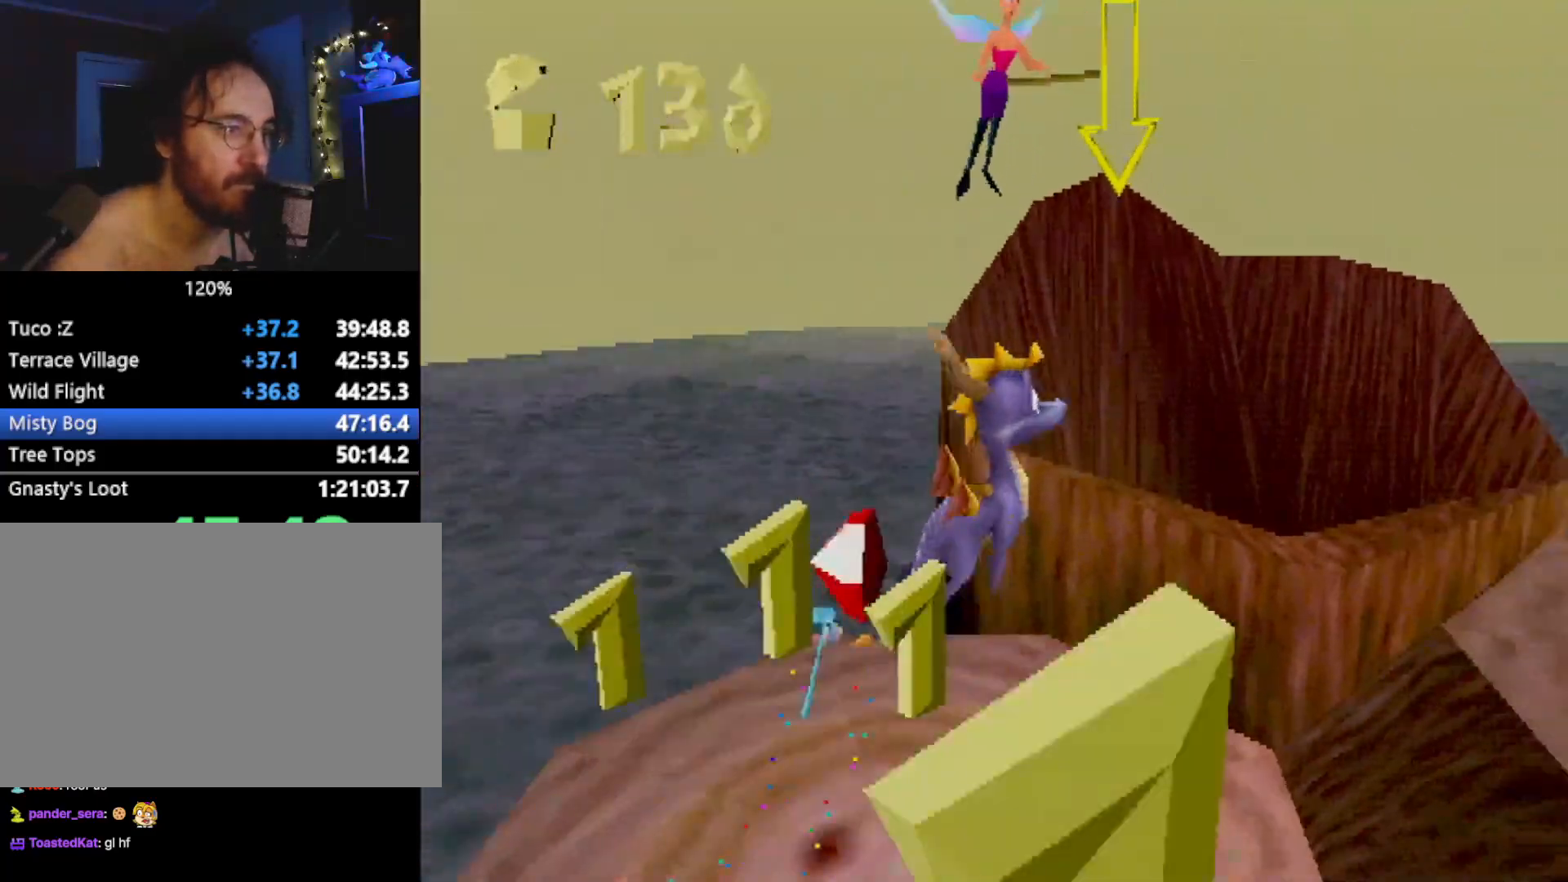
{"buttons": [], "left_stick": "up-left", "events": [[67, "left_stick", "right"], [100, "SQUARE", "up"], [200, "left_stick", "up"], [250, "left_stick", "up-left"]]}
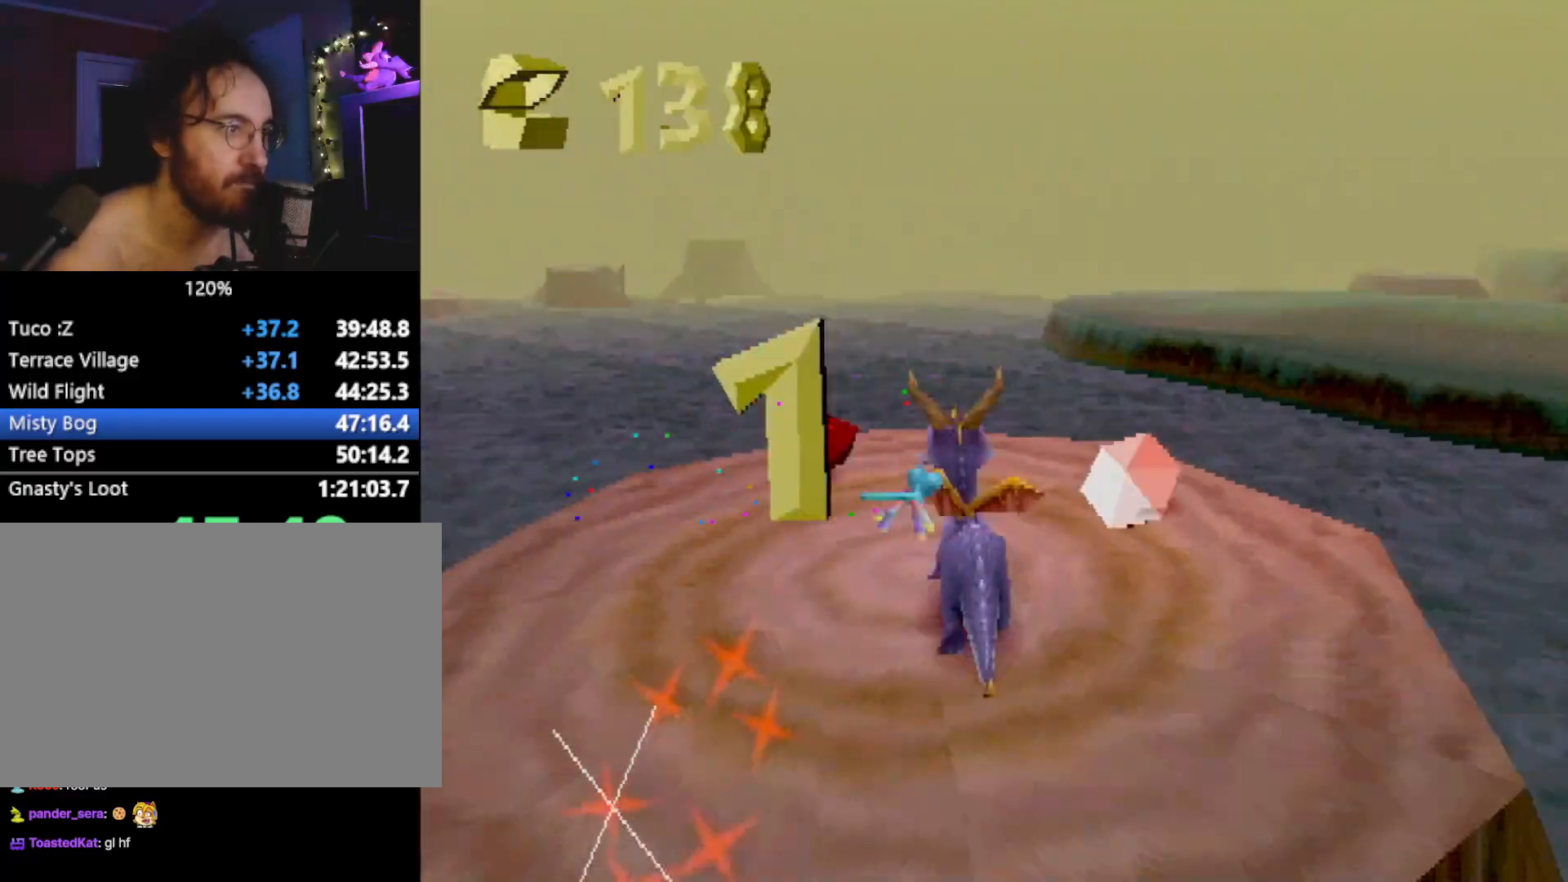
{"buttons": [], "left_stick": "center", "events": [[100, "CROSS", "down"], [200, "SQUARE", "down"], [217, "CROSS", "up"], [317, "SQUARE", "up"], [450, "left_stick", "center"]]}
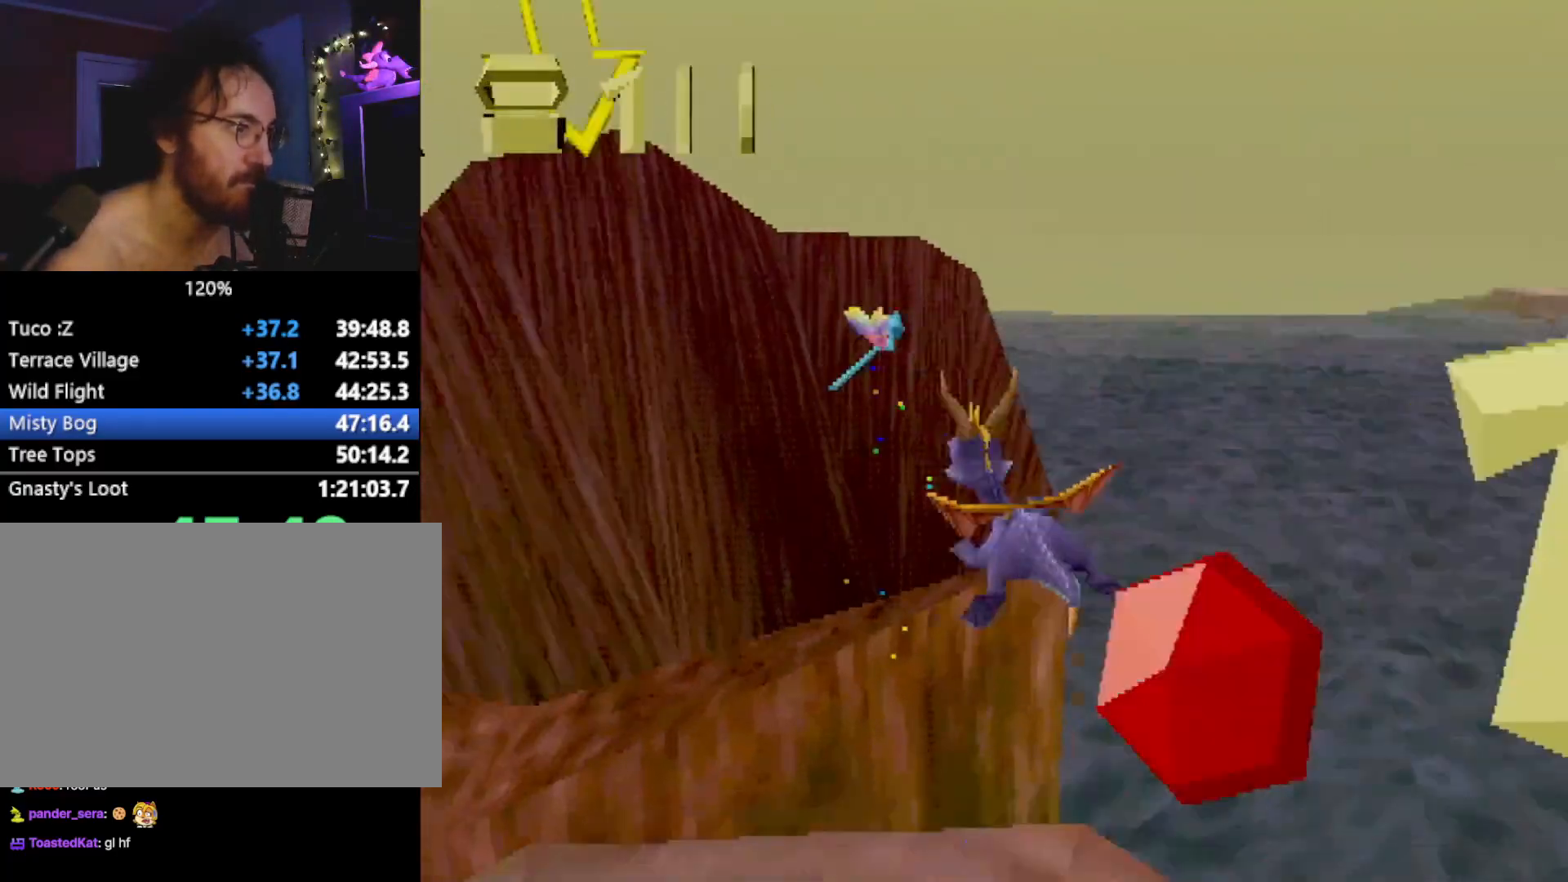
{"buttons": [], "left_stick": "left", "events": [[151, "left_stick", "left"]]}
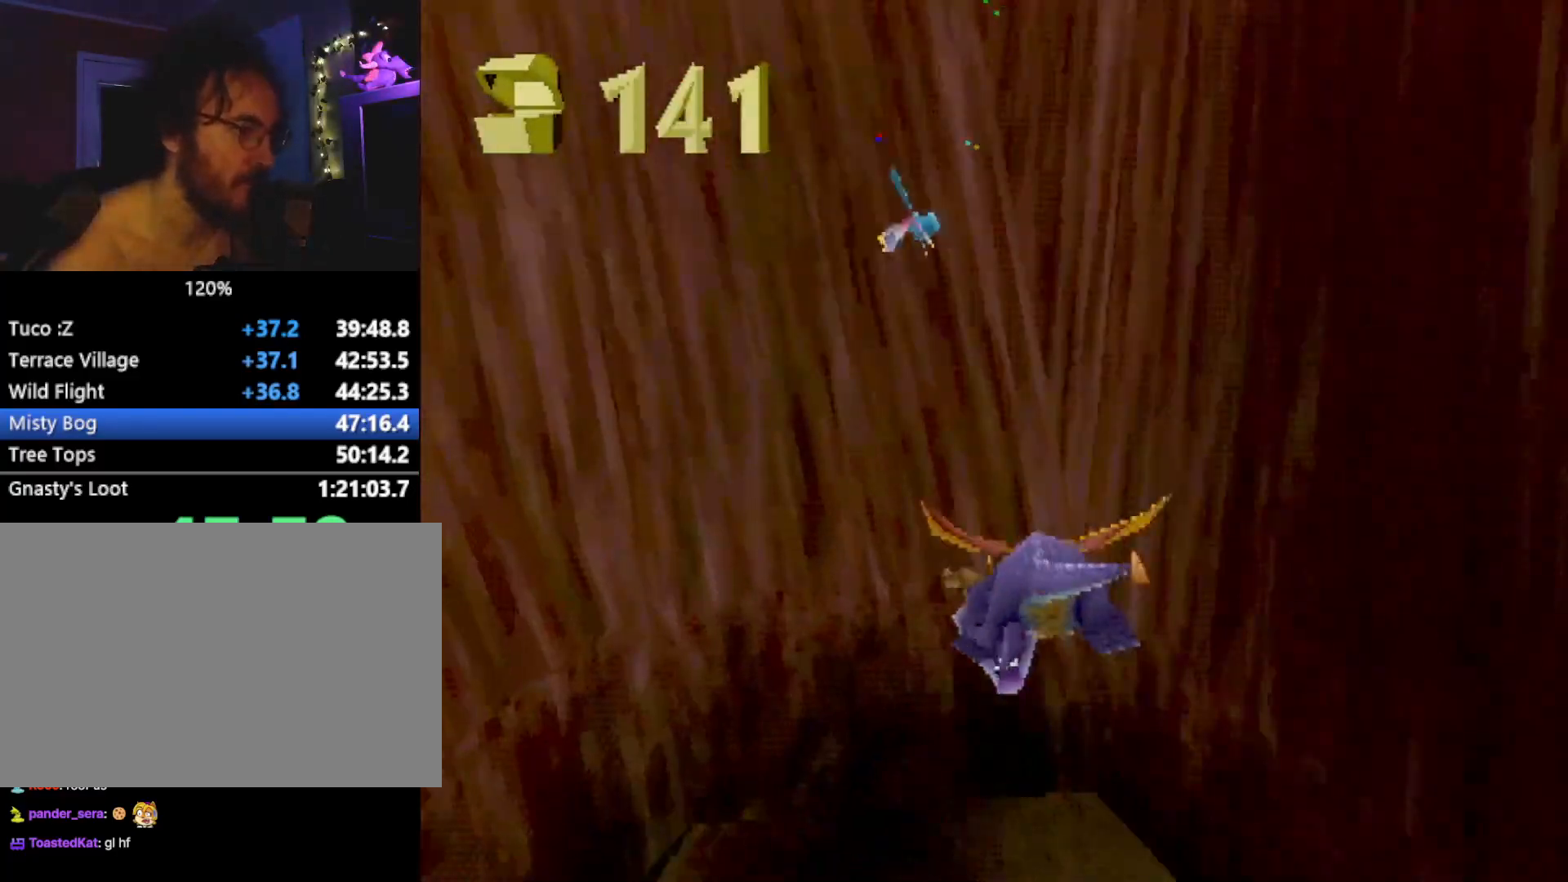
{"buttons": [], "left_stick": "left", "events": []}
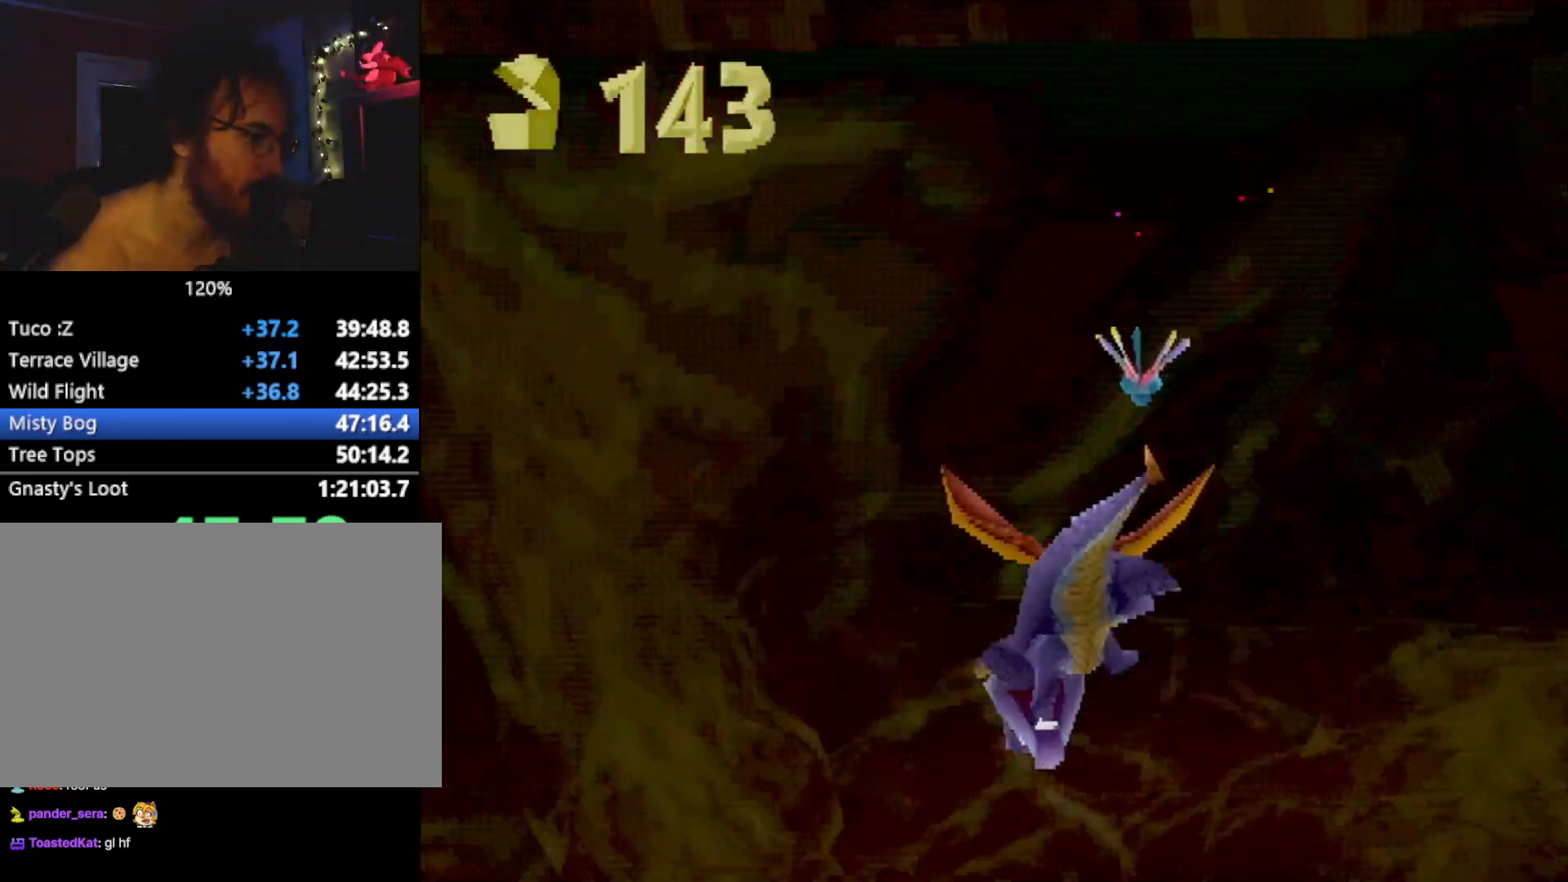
{"buttons": ["SQUARE"], "left_stick": "left", "events": [[234, "SQUARE", "down"]]}
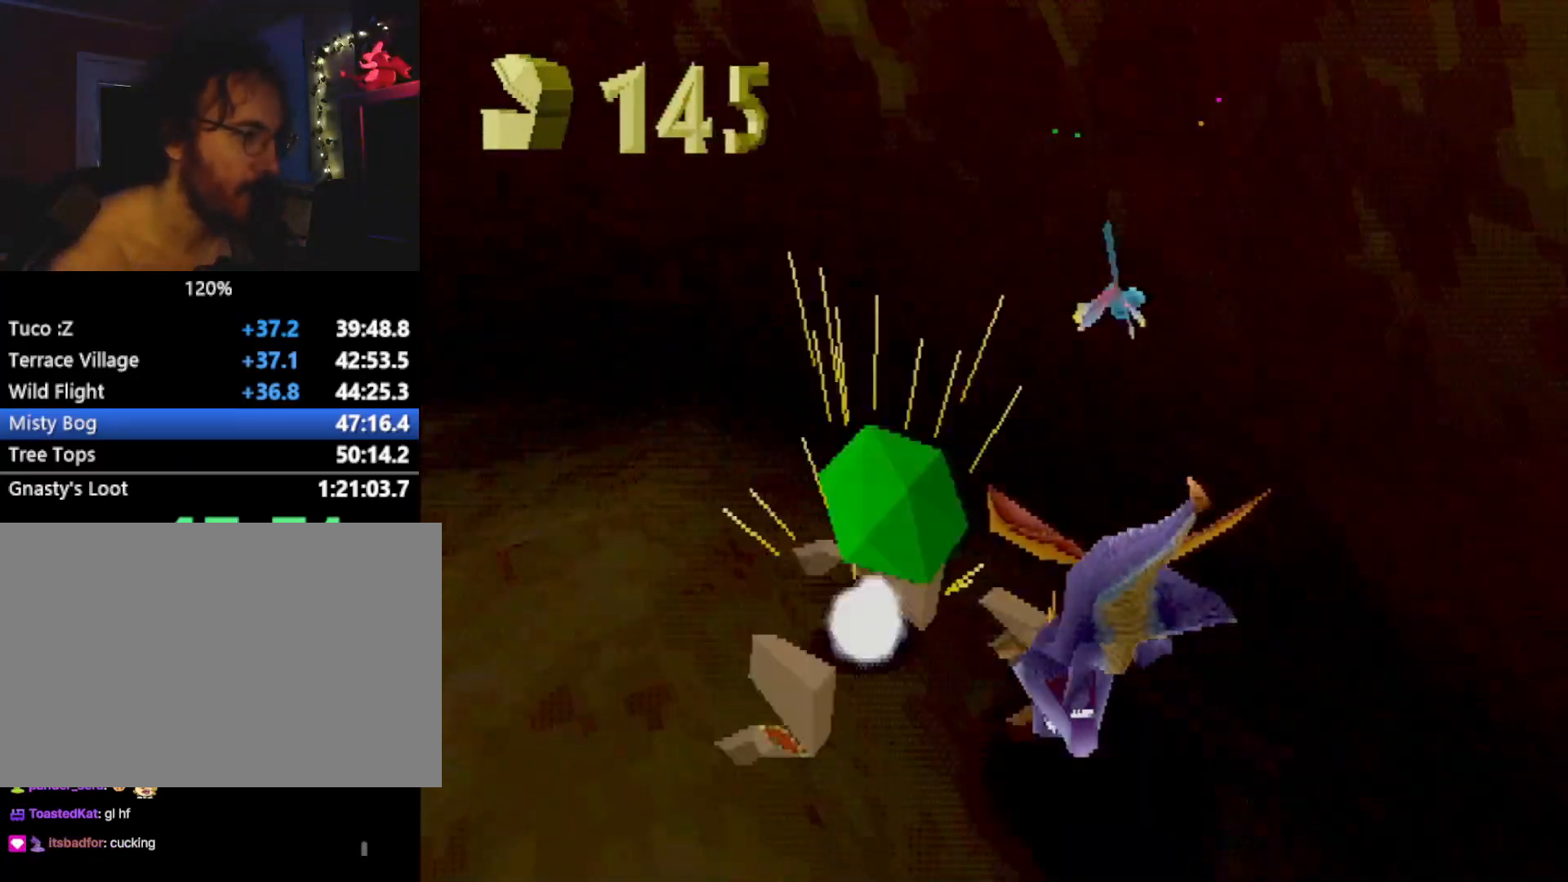
{"buttons": ["CROSS", "SQUARE"], "left_stick": "center", "events": [[267, "CROSS", "down"], [451, "left_stick", "center"]]}
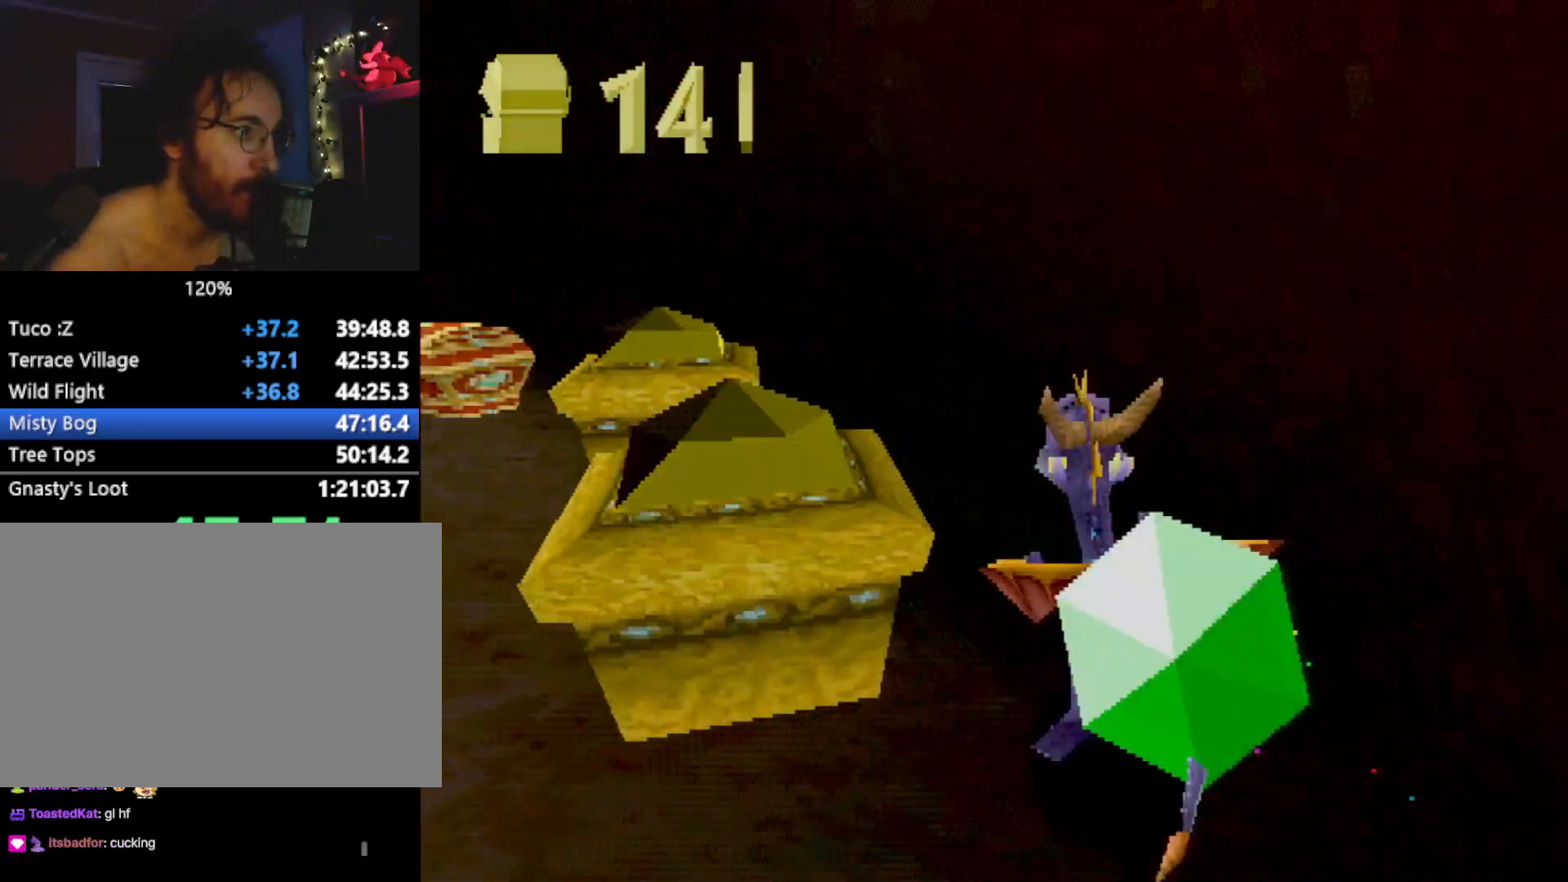
{"buttons": [], "left_stick": "up-left", "events": [[83, "CROSS", "up"], [217, "left_stick", "right"], [300, "left_stick", "center"], [417, "SQUARE", "up"], [417, "left_stick", "up-left"]]}
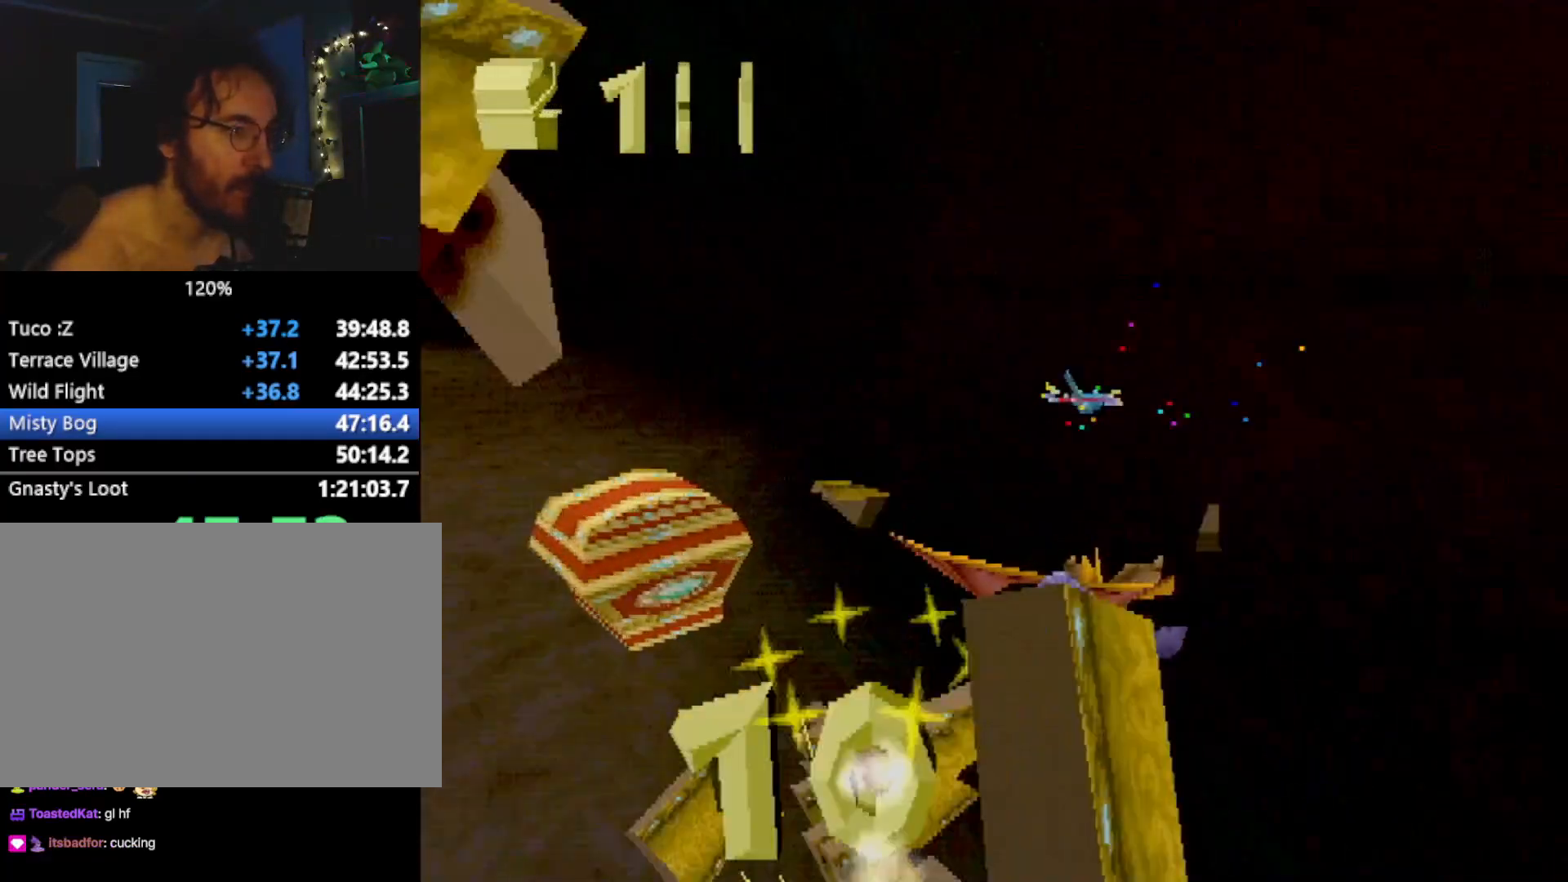
{"buttons": ["SQUARE"], "left_stick": "center", "events": [[217, "CROSS", "down"], [317, "CROSS", "up"], [317, "SQUARE", "down"], [450, "left_stick", "center"]]}
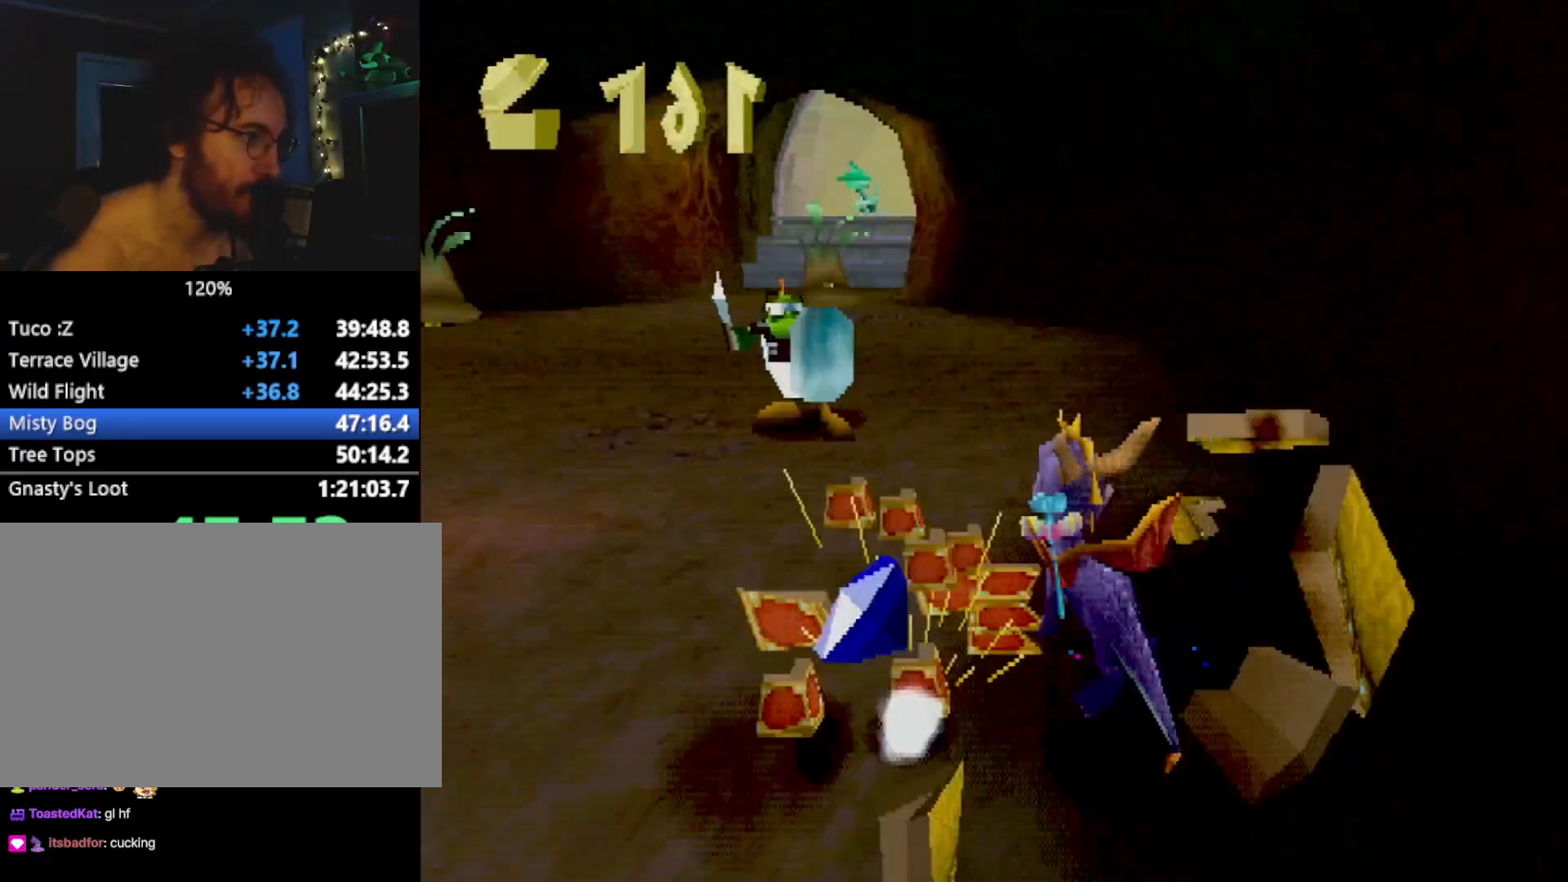
{"buttons": ["CROSS", "SQUARE"], "left_stick": "up-left", "events": [[283, "left_stick", "up-left"], [400, "CROSS", "down"]]}
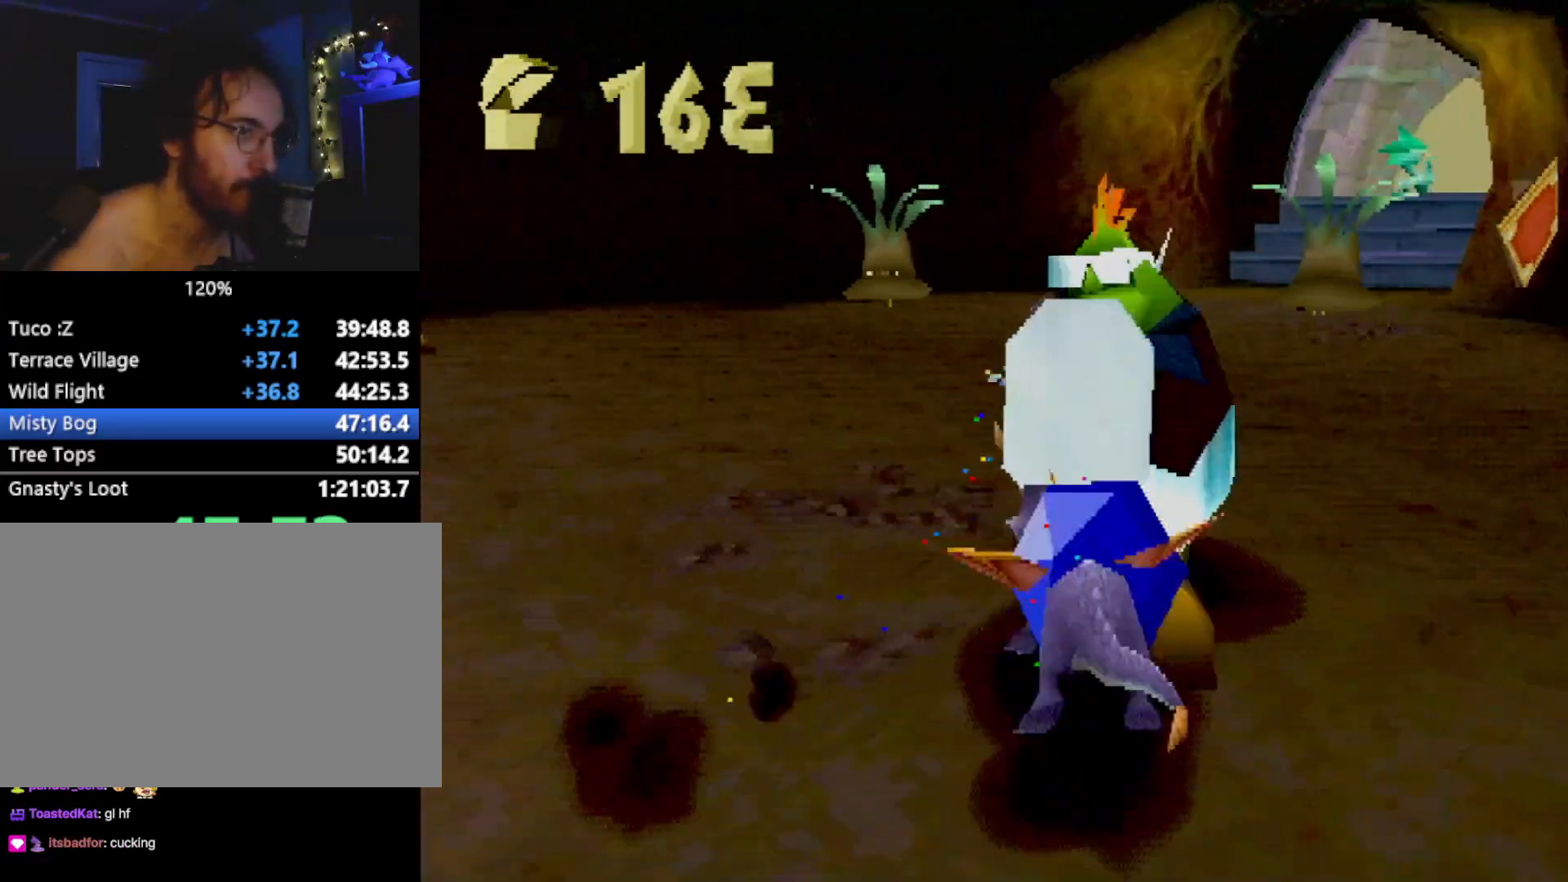
{"buttons": ["SQUARE"], "left_stick": "center", "events": [[34, "CROSS", "up"], [267, "CROSS", "down"], [351, "left_stick", "center"], [368, "CROSS", "up"]]}
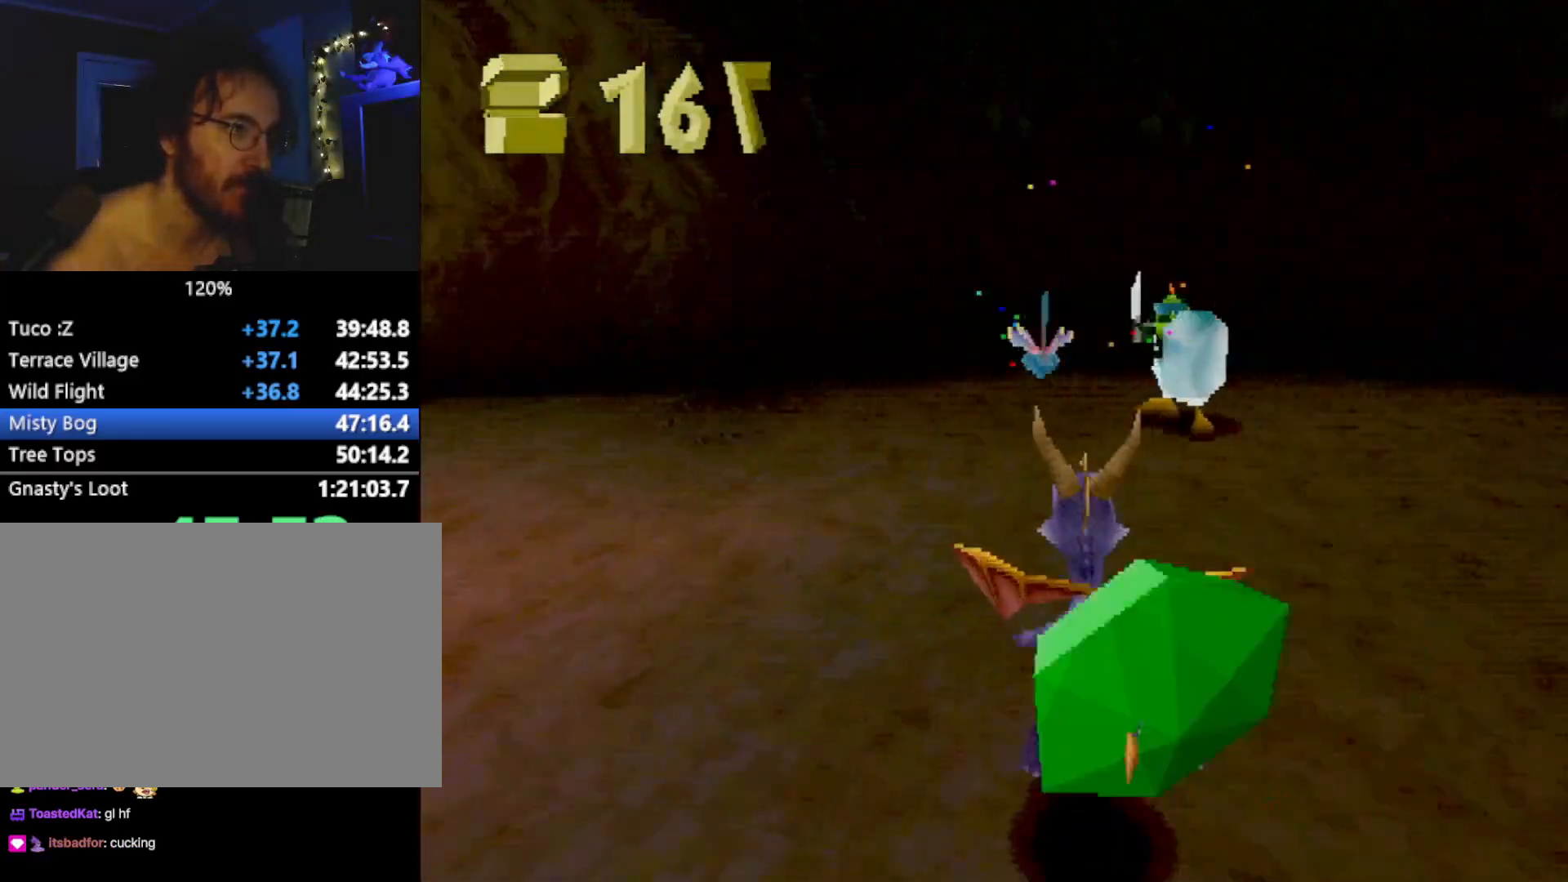
{"buttons": ["SQUARE"], "left_stick": "right", "events": [[17, "left_stick", "right"], [317, "left_stick", "center"], [368, "left_stick", "right"]]}
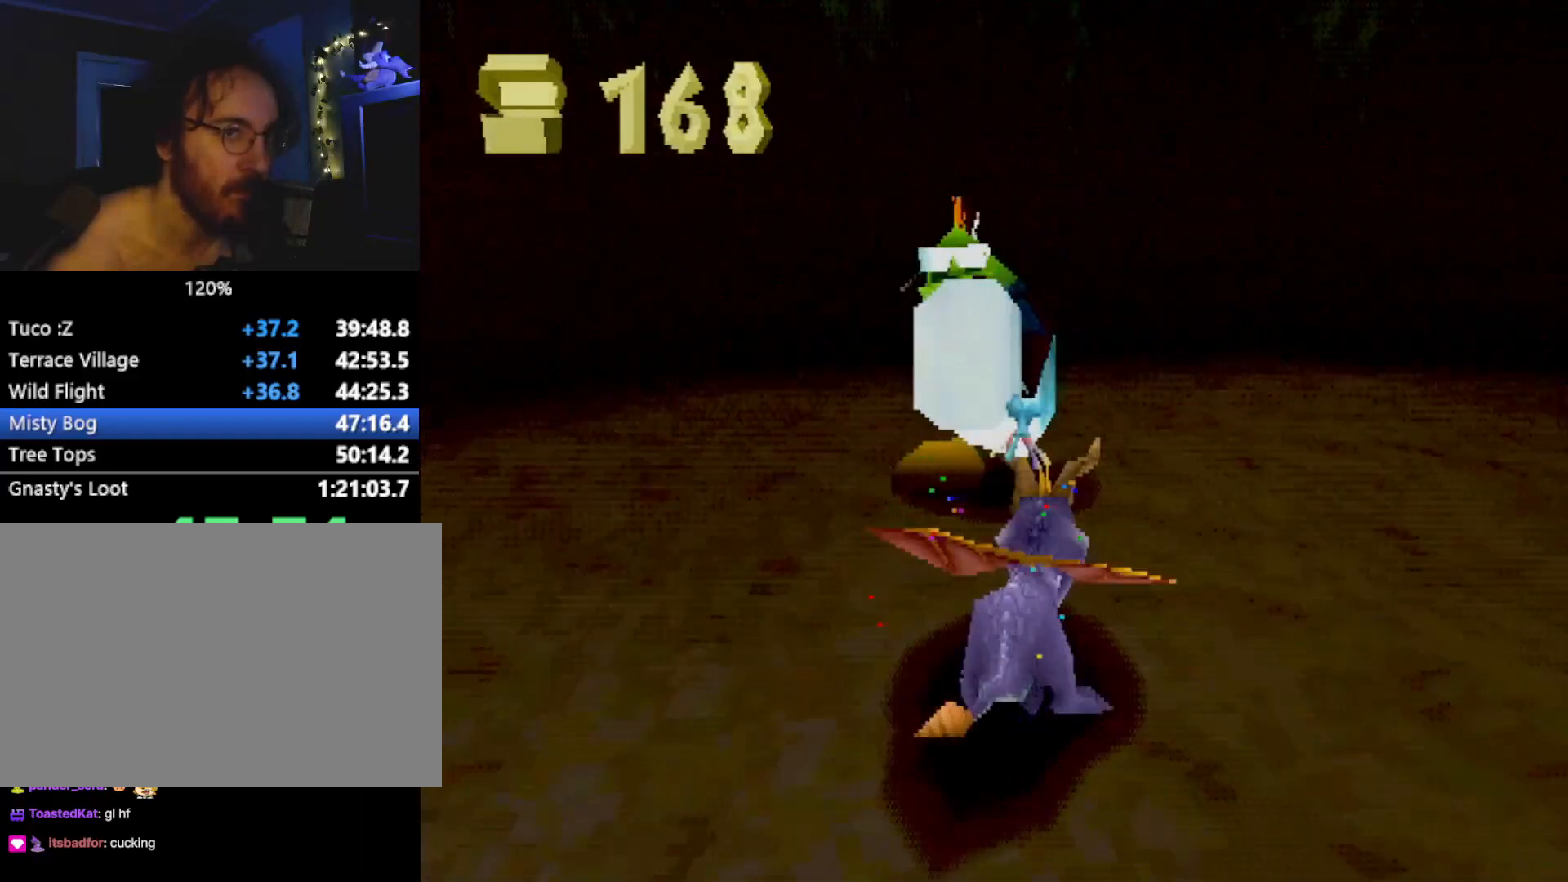
{"buttons": ["SQUARE"], "left_stick": "up", "events": [[134, "CIRCLE", "down"], [134, "SQUARE", "up"], [201, "SQUARE", "down"], [201, "TRIANGLE", "down"], [217, "CIRCLE", "up"], [217, "TRIANGLE", "up"], [334, "left_stick", "up"]]}